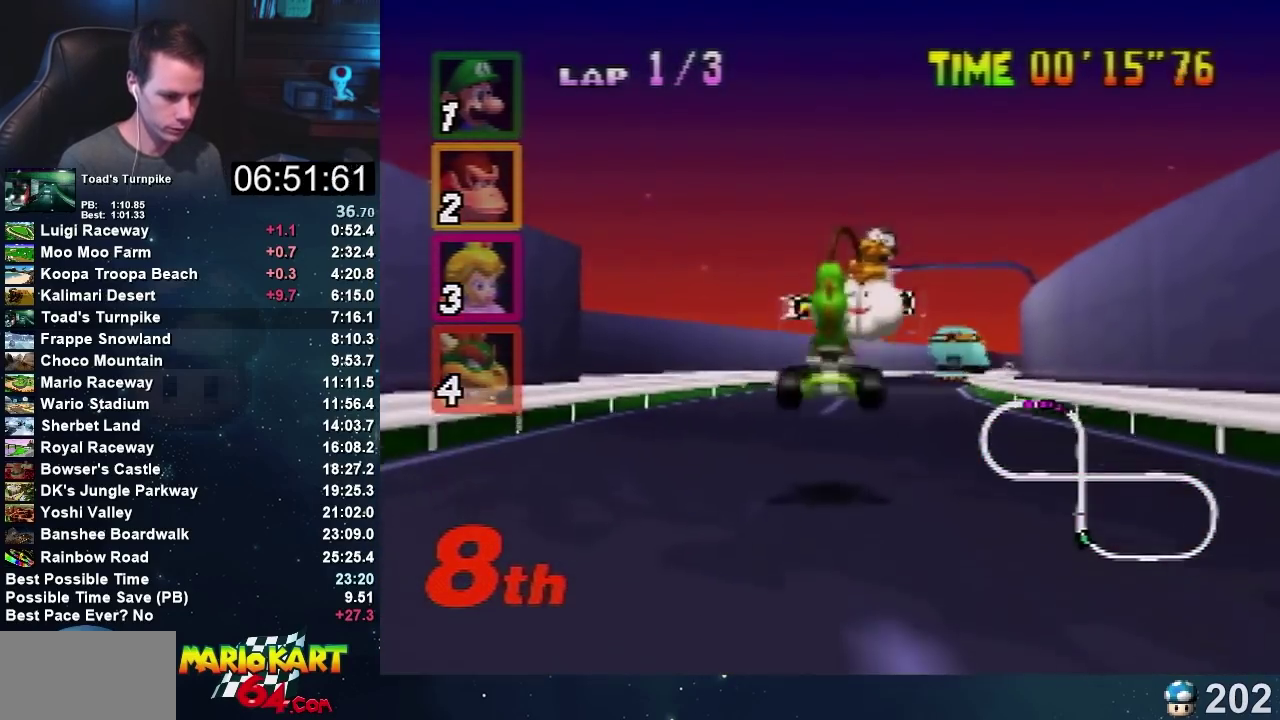
Gameplay with a controller (Nintendo layout); each line is a JSON object with the inputs held at the frame after it. "events" lists button and stick changes between this image and that frame as [ms after this image, input, new state], when the widget could be followed in between. Not read: B L3 R3.
{"buttons": ["A"], "left_stick": "center", "events": [[66, "A", "down"]]}
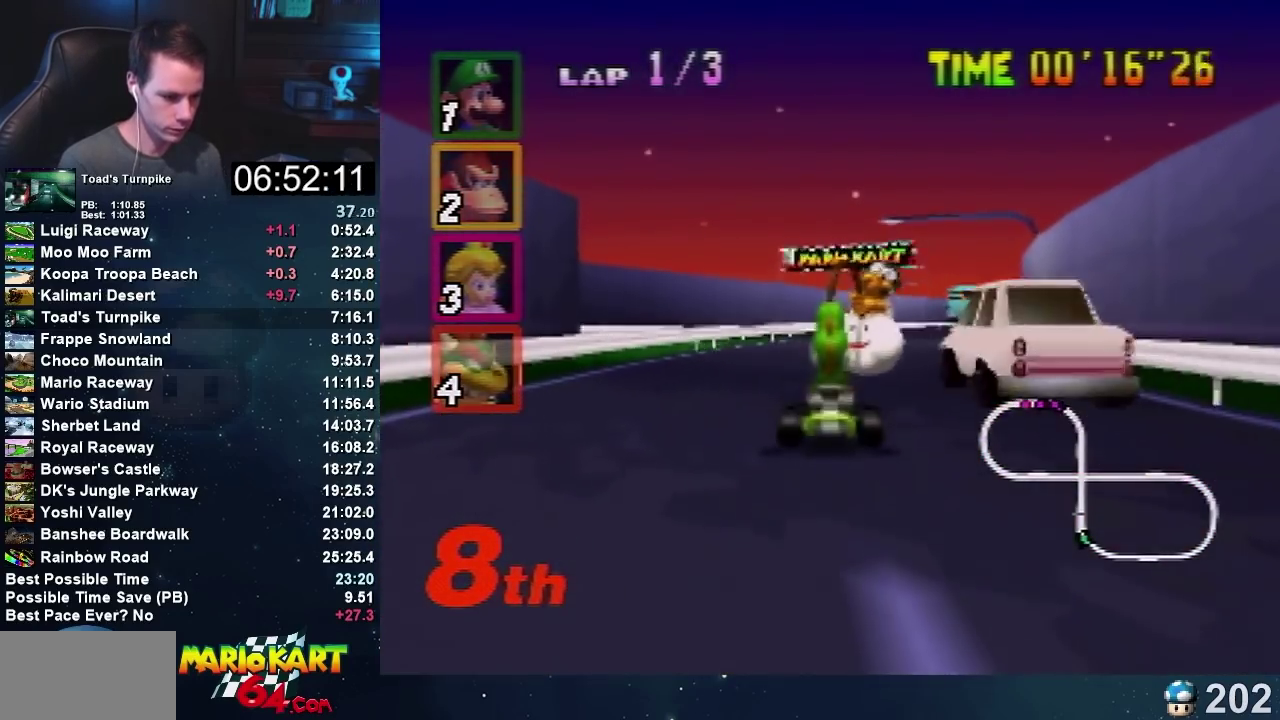
{"buttons": ["A"], "left_stick": "center", "events": []}
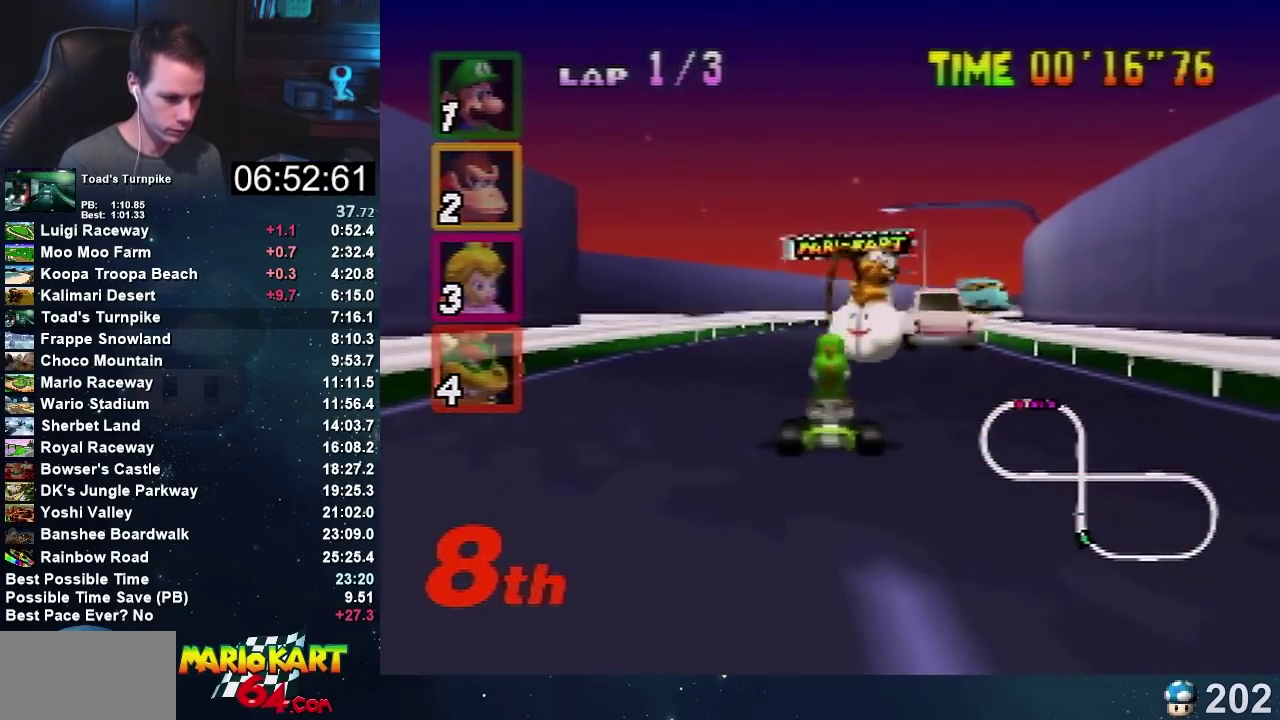
{"buttons": ["A"], "left_stick": "center", "events": [[133, "left_stick", "right"], [333, "left_stick", "up-right"], [400, "left_stick", "left"], [500, "left_stick", "center"]]}
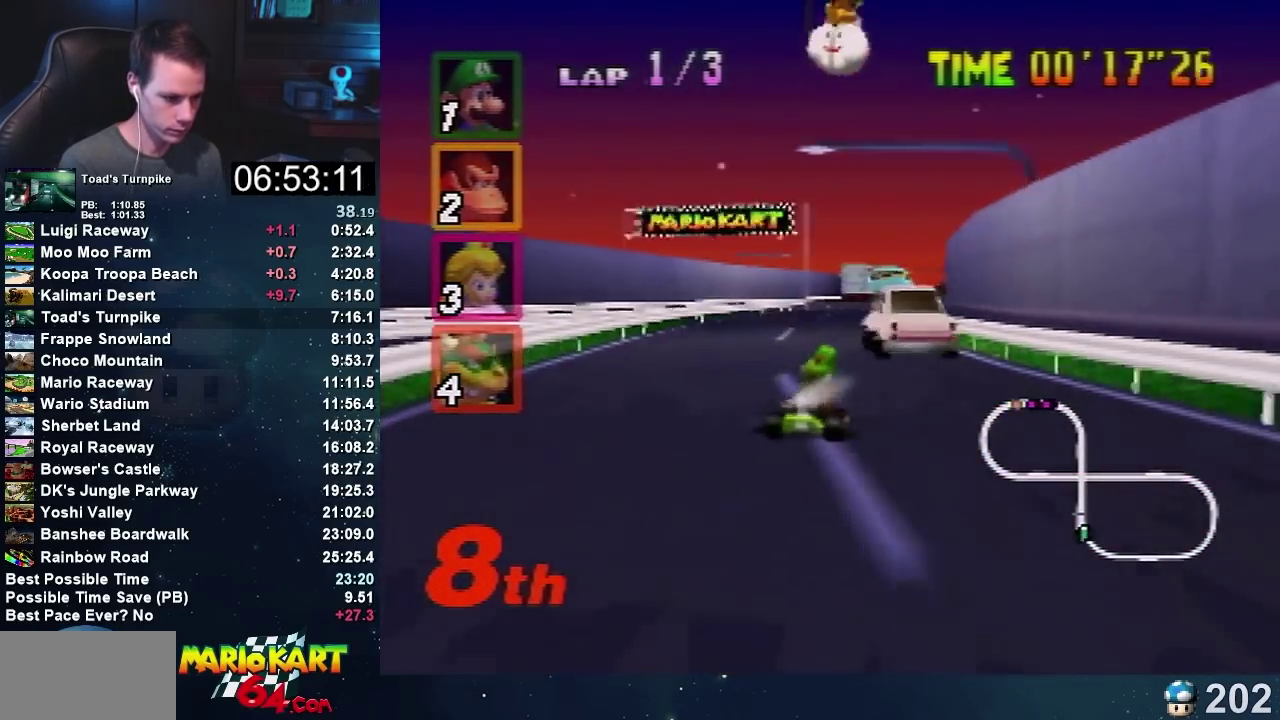
{"buttons": ["A"], "left_stick": "center", "events": [[200, "left_stick", "right"], [367, "left_stick", "center"]]}
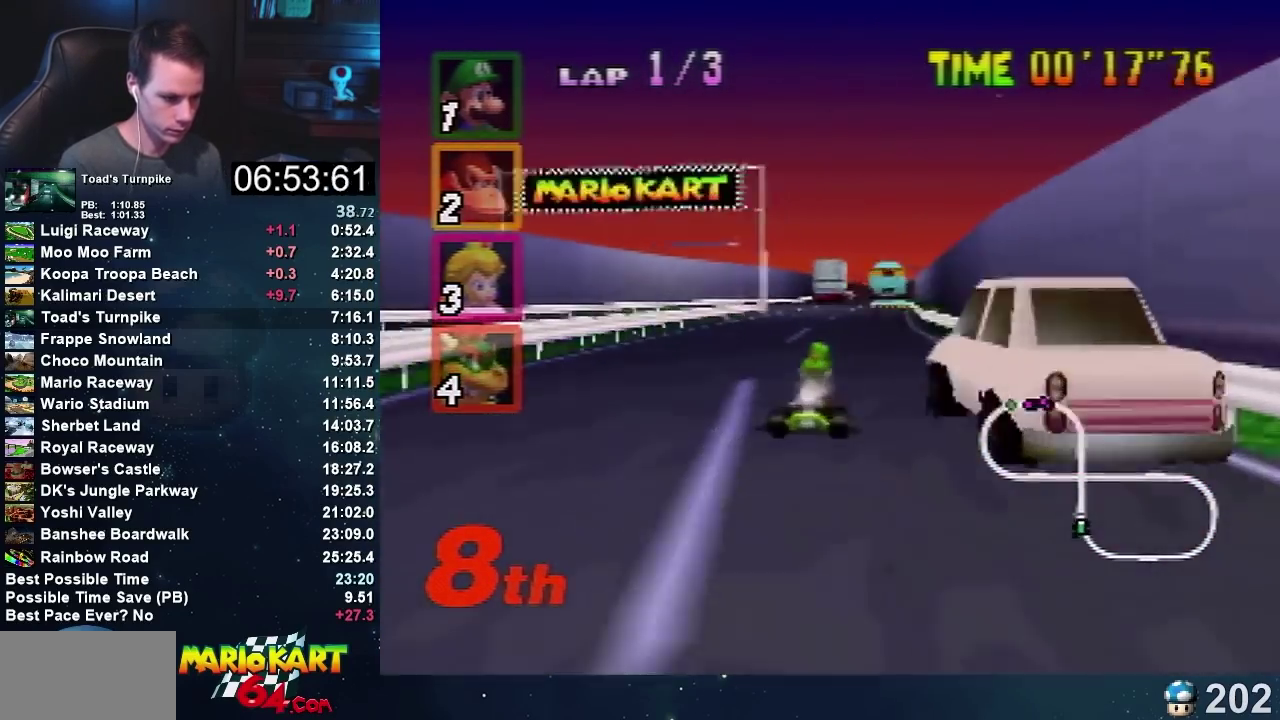
{"buttons": [], "left_stick": "center", "events": [[267, "A", "up"]]}
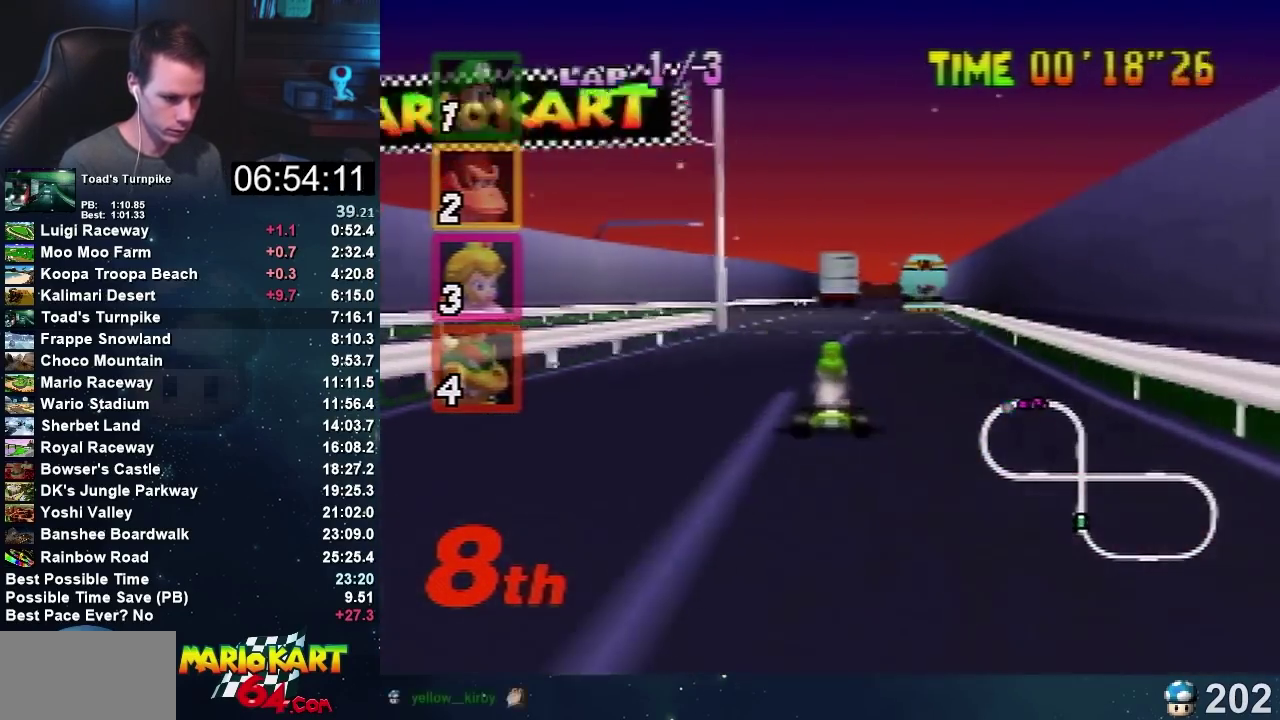
{"buttons": [], "left_stick": "left", "events": [[167, "left_stick", "left"]]}
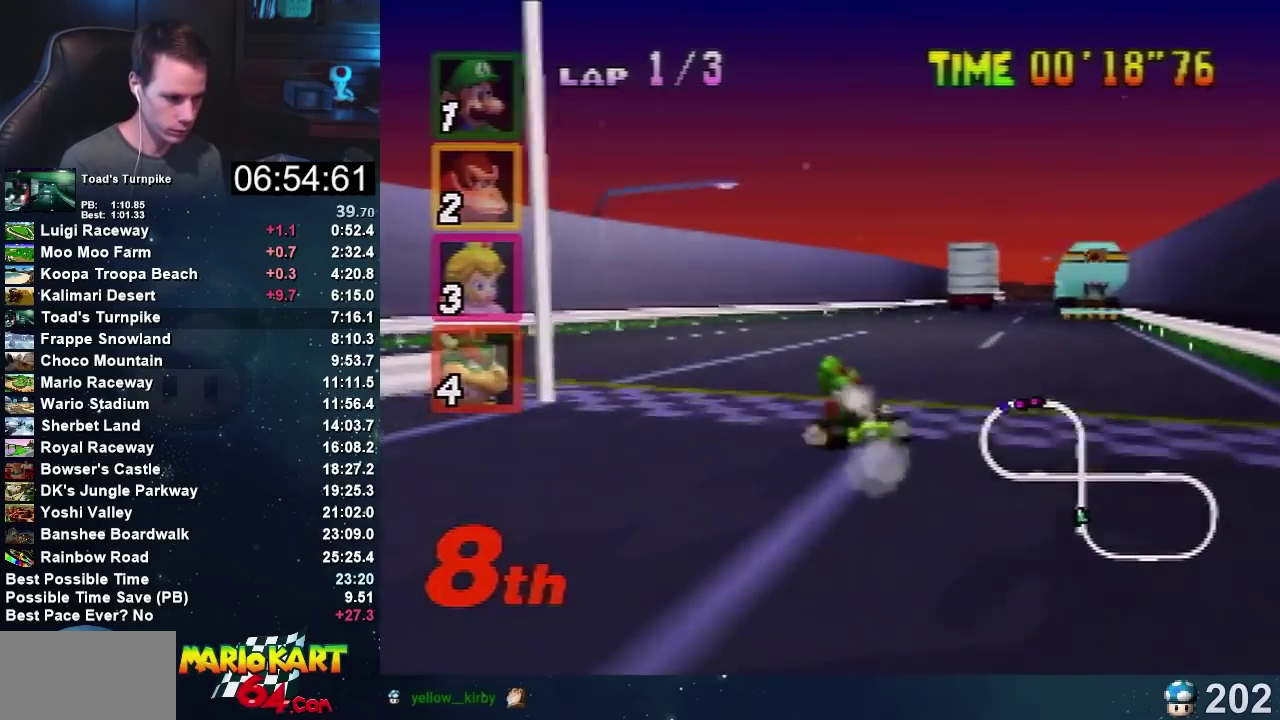
{"buttons": [], "left_stick": "left", "events": []}
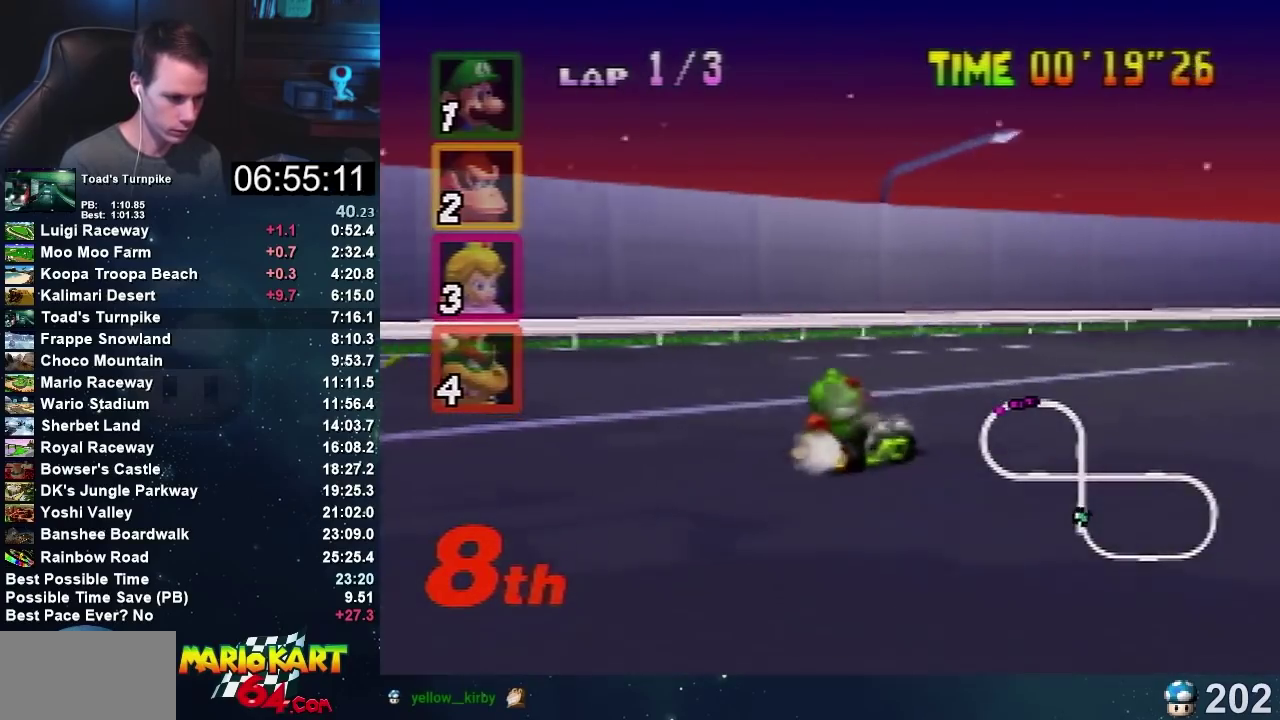
{"buttons": [], "left_stick": "left", "events": []}
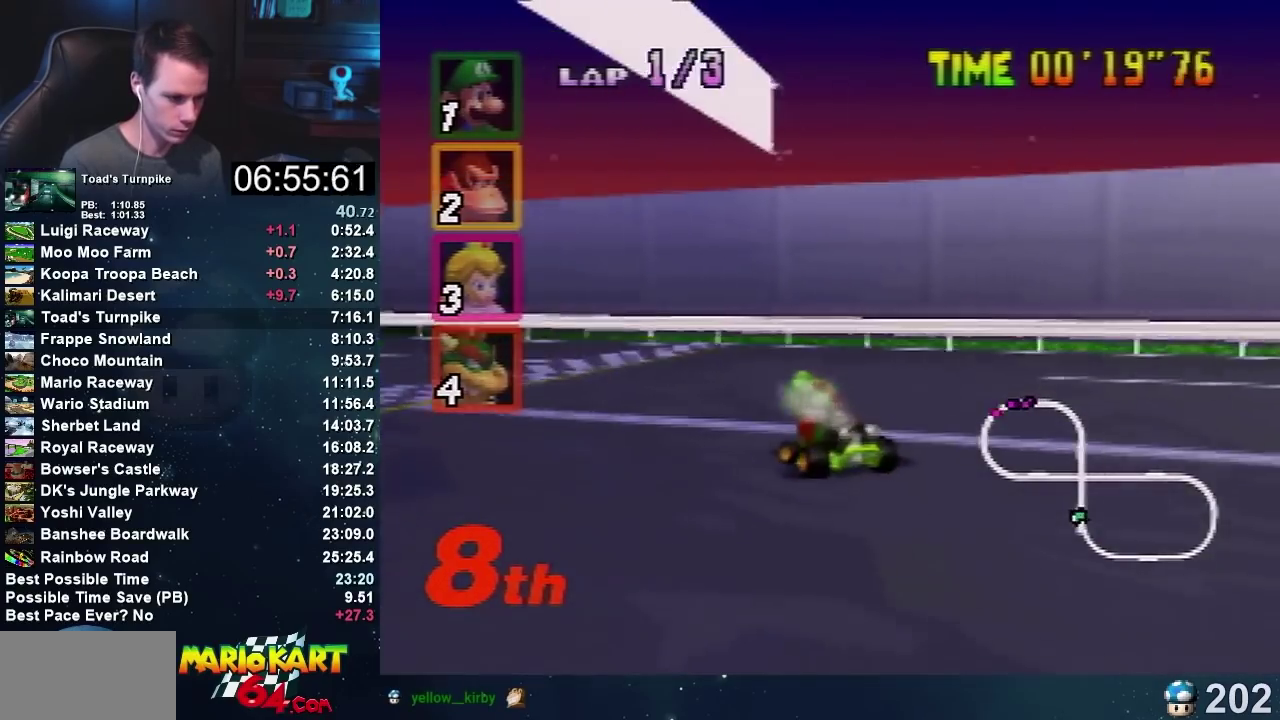
{"buttons": [], "left_stick": "center", "events": [[166, "left_stick", "center"], [233, "left_stick", "right"], [300, "left_stick", "center"], [433, "A", "down"], [500, "A", "up"]]}
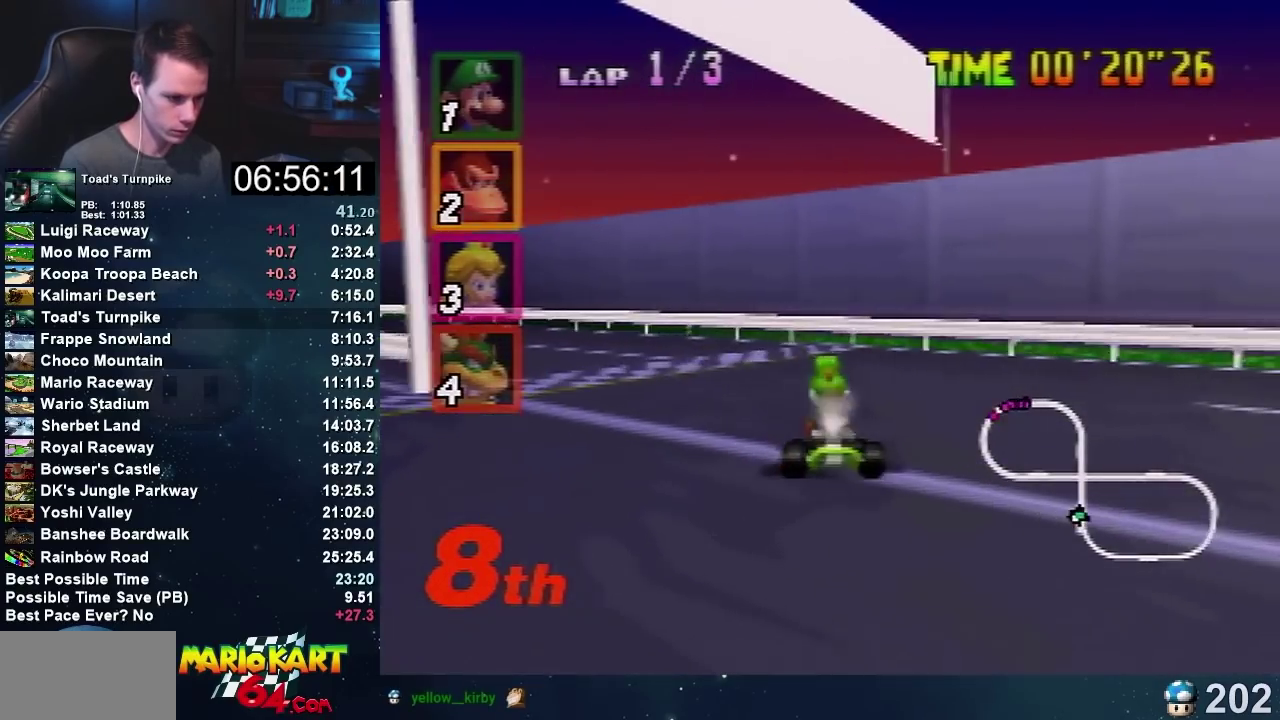
{"buttons": ["A"], "left_stick": "center", "events": [[67, "A", "down"], [100, "left_stick", "left"], [167, "left_stick", "center"]]}
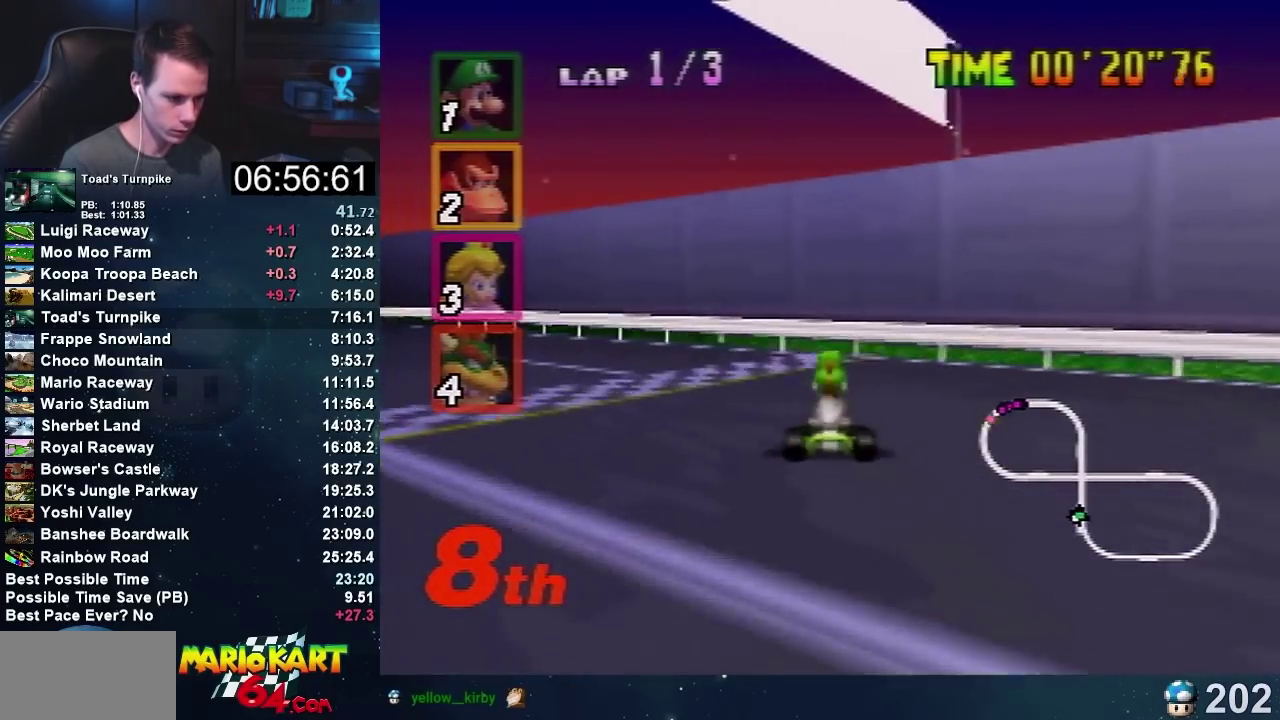
{"buttons": [], "left_stick": "center", "events": [[300, "R1", "down"], [467, "A", "up"], [467, "R1", "up"]]}
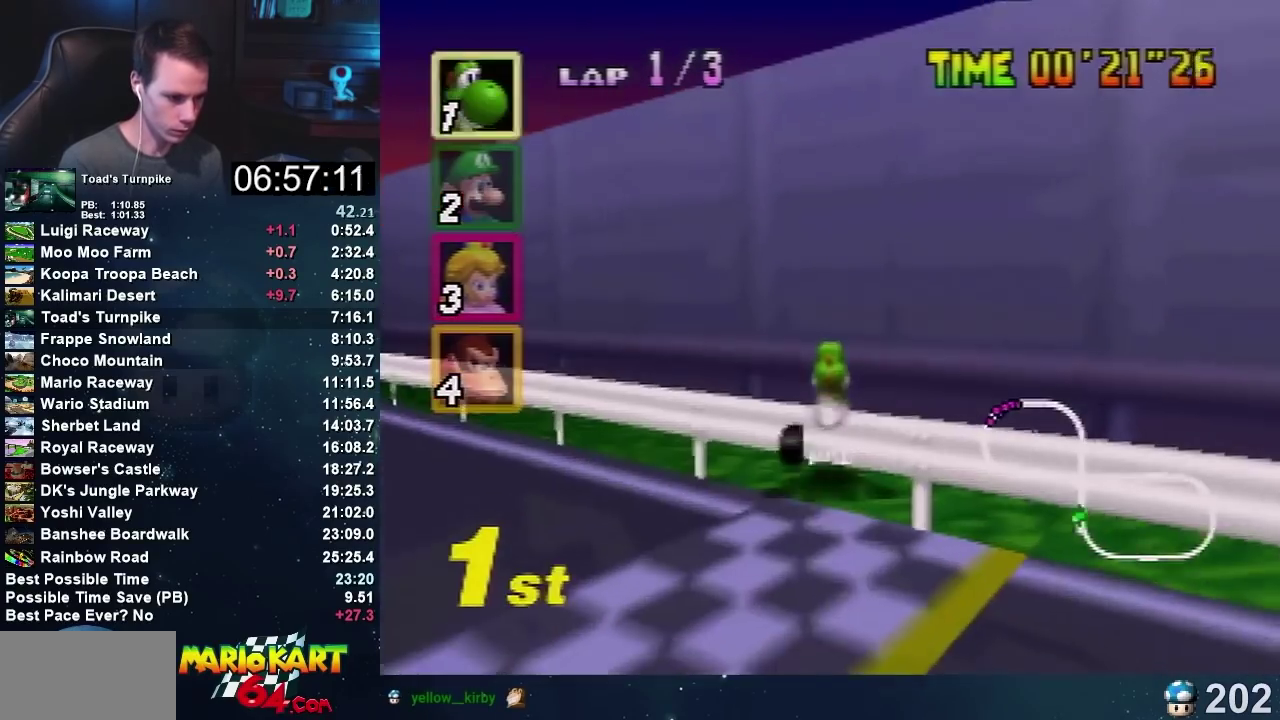
{"buttons": [], "left_stick": "center", "events": []}
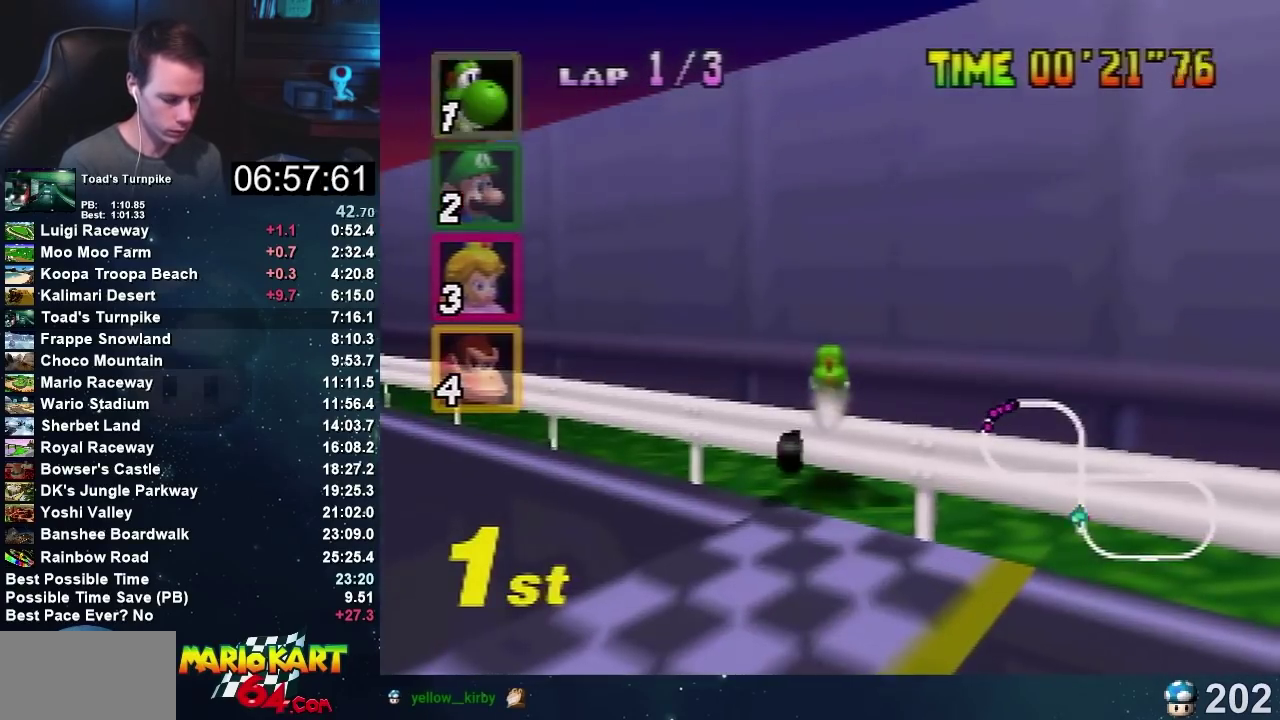
{"buttons": [], "left_stick": "center", "events": []}
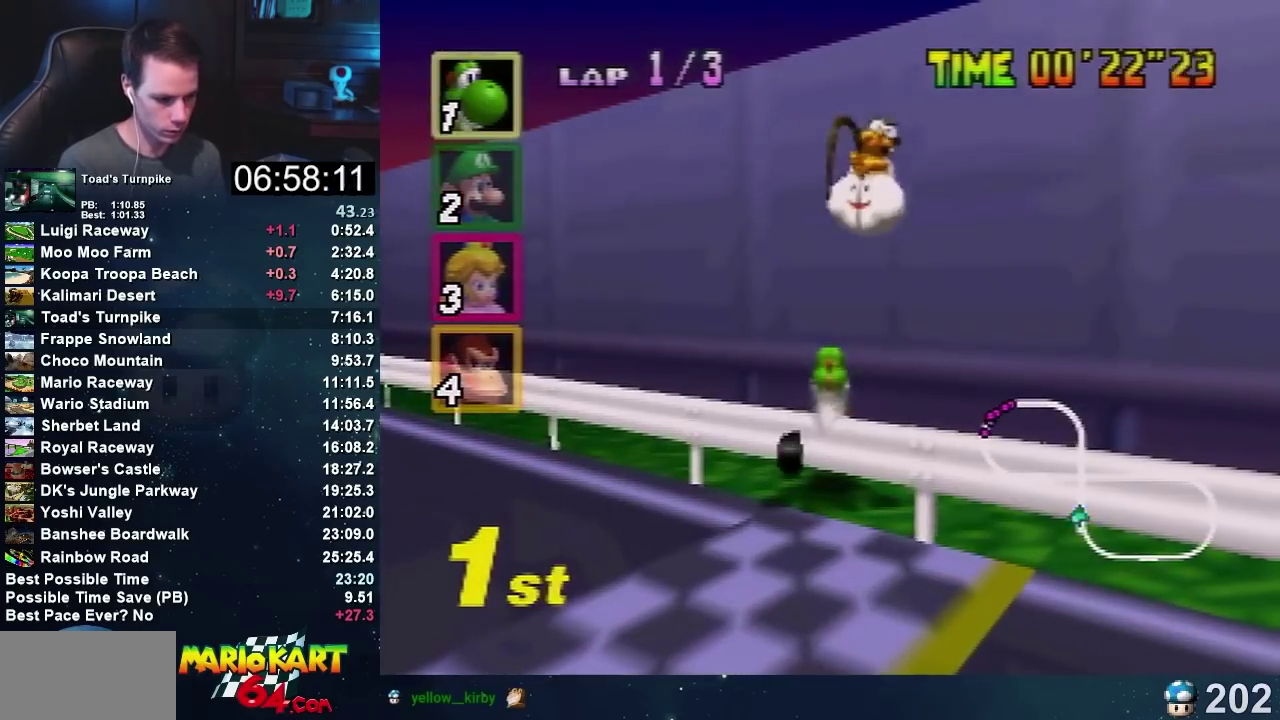
{"buttons": [], "left_stick": "center", "events": []}
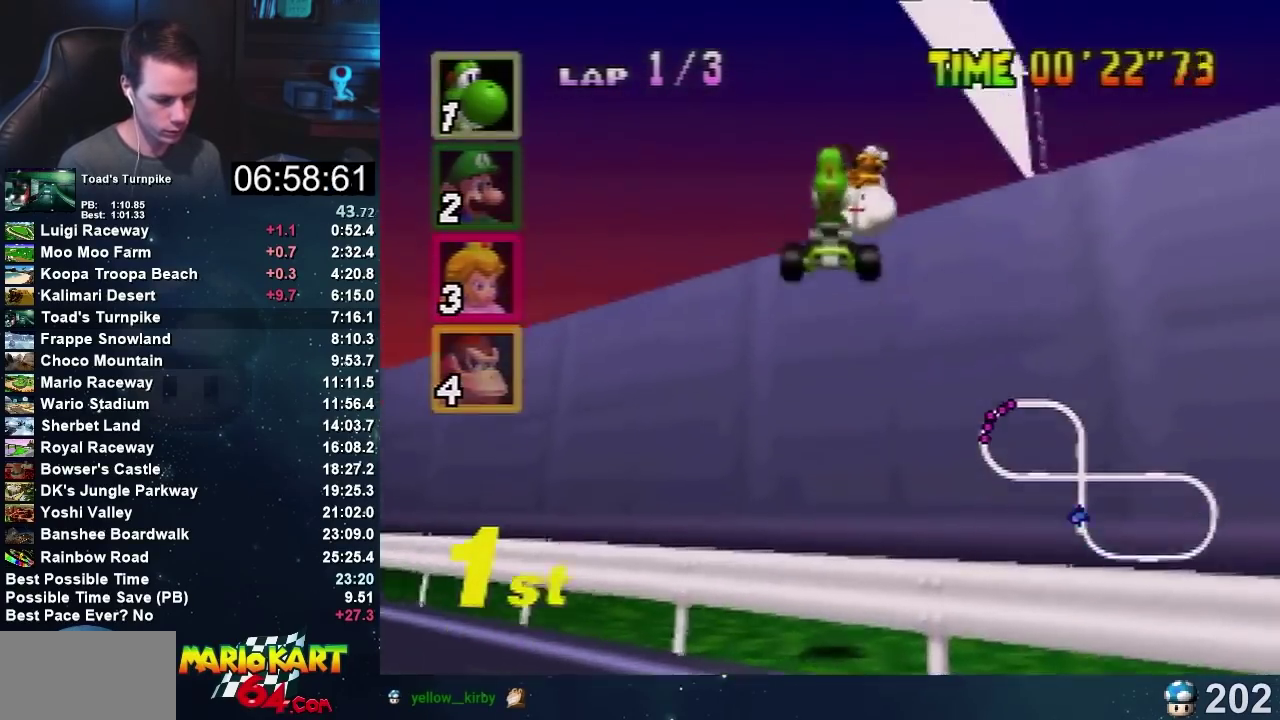
{"buttons": [], "left_stick": "center", "events": []}
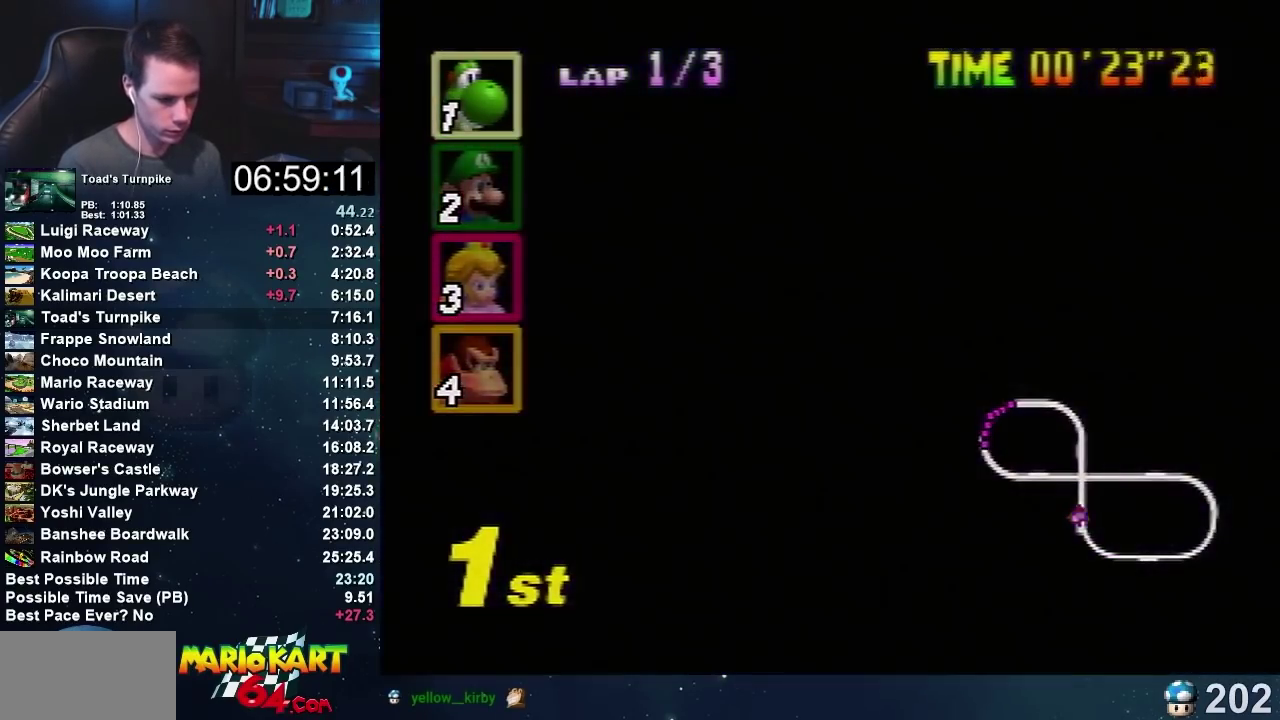
{"buttons": [], "left_stick": "center", "events": []}
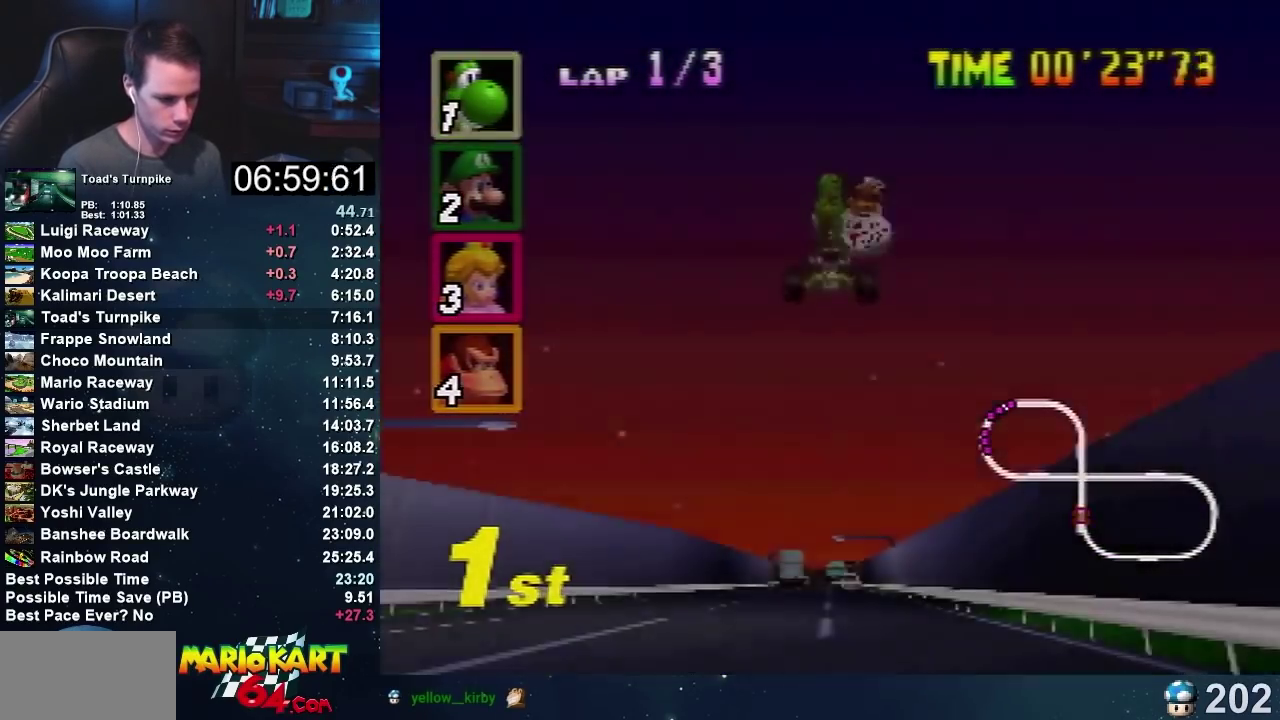
{"buttons": [], "left_stick": "center", "events": []}
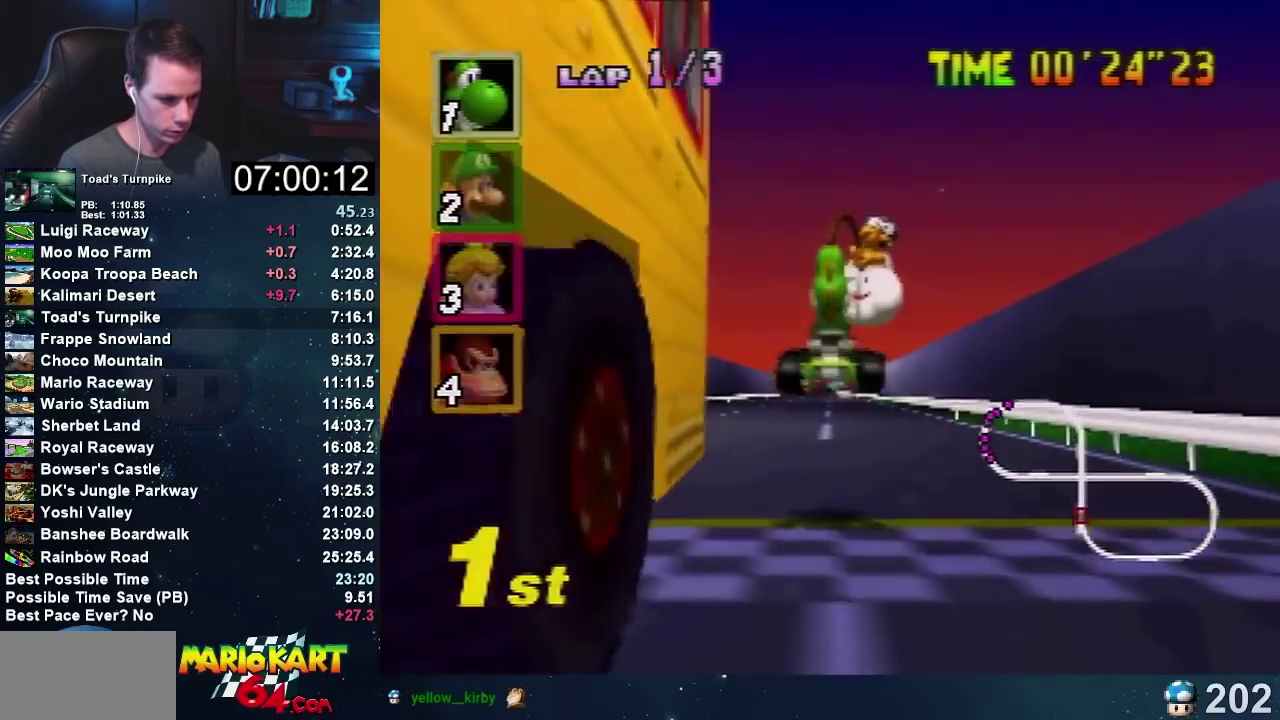
{"buttons": [], "left_stick": "left", "events": [[434, "left_stick", "left"]]}
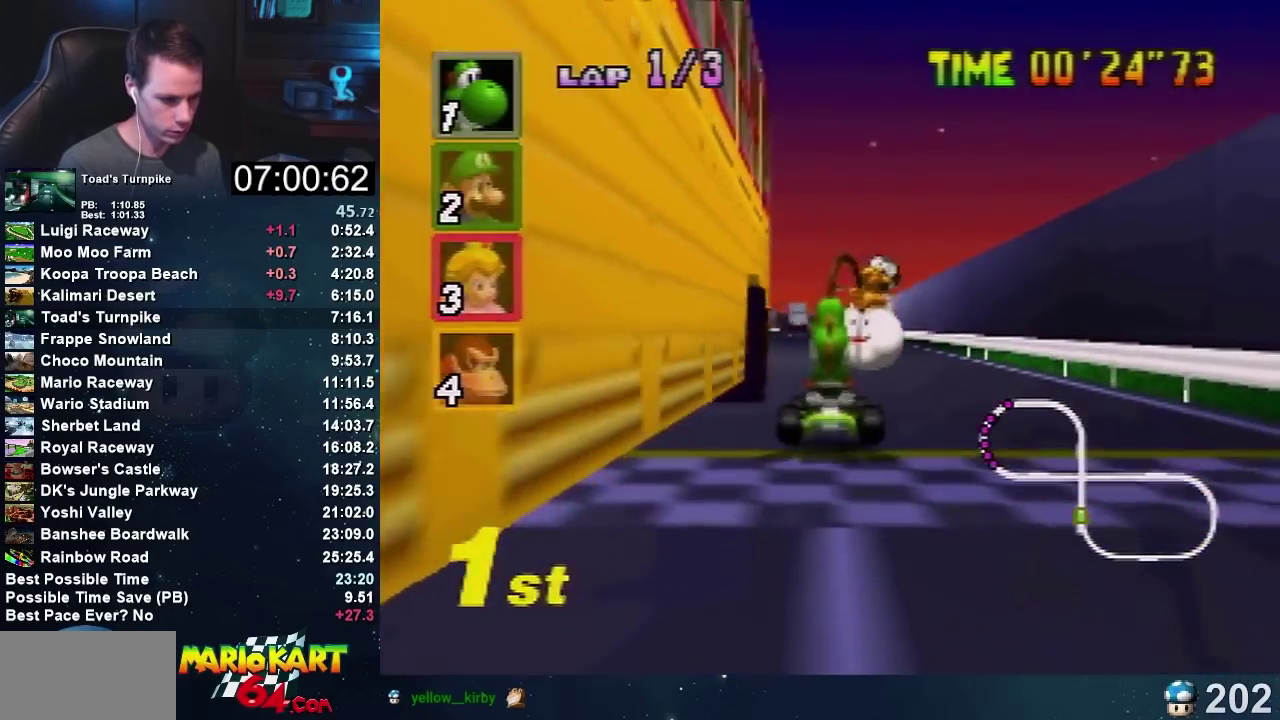
{"buttons": ["A"], "left_stick": "left", "events": [[500, "A", "down"]]}
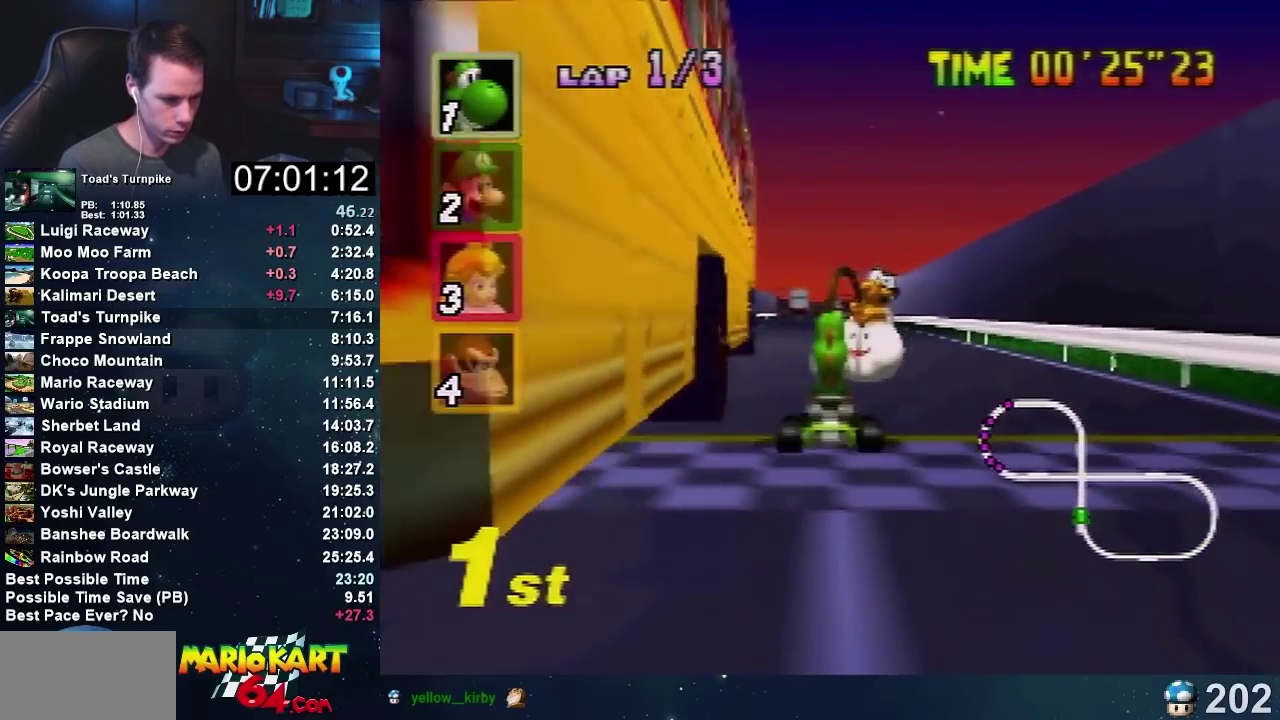
{"buttons": ["A"], "left_stick": "left", "events": [[167, "A", "up"], [334, "A", "down"]]}
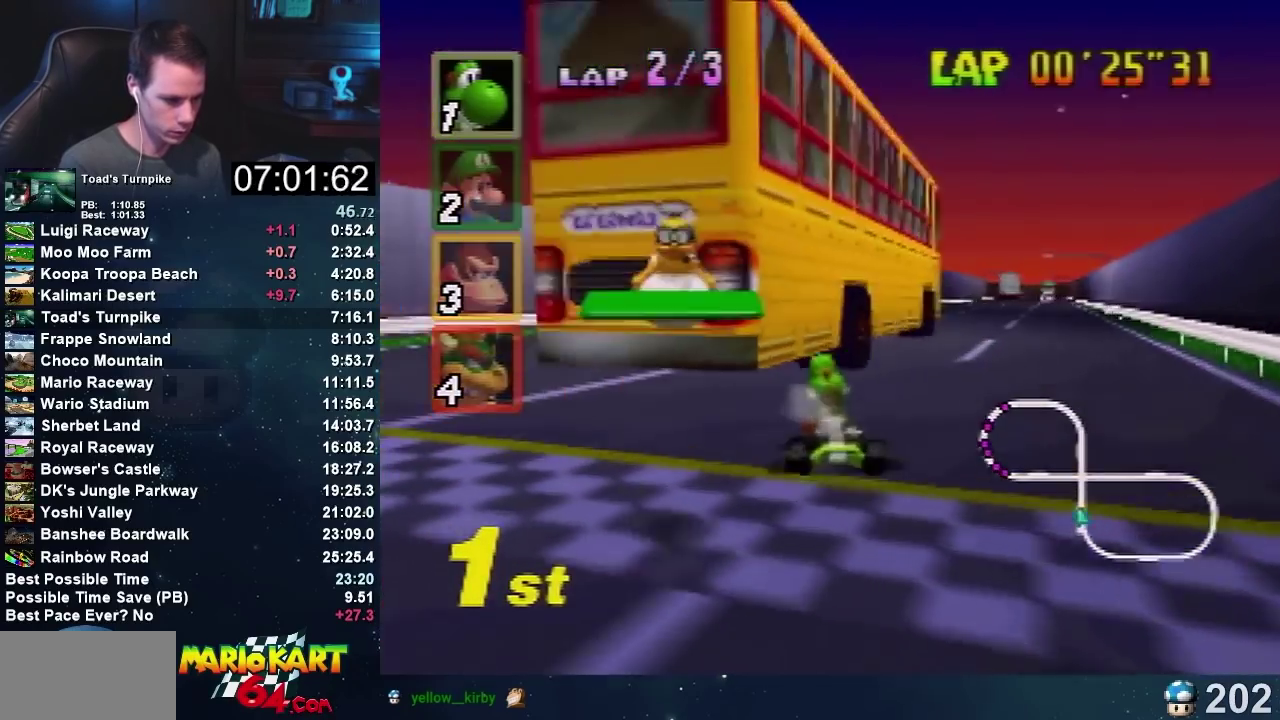
{"buttons": [], "left_stick": "left", "events": [[33, "A", "up"]]}
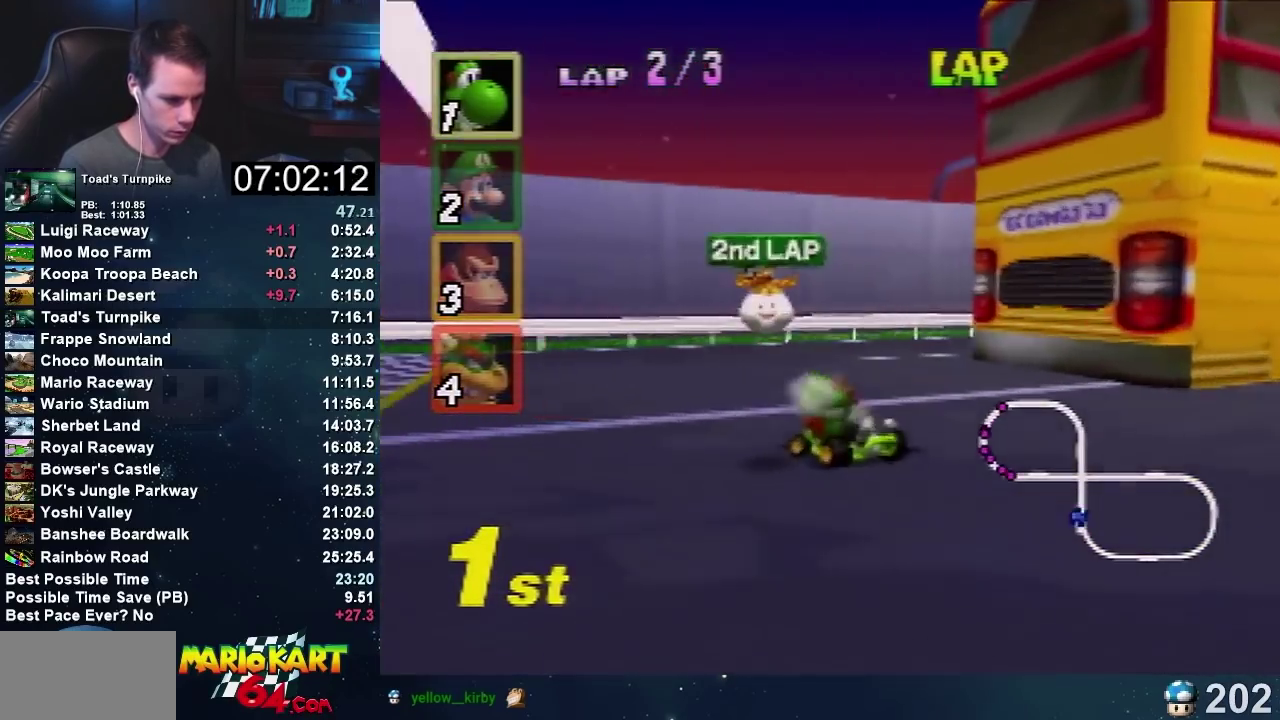
{"buttons": [], "left_stick": "left", "events": []}
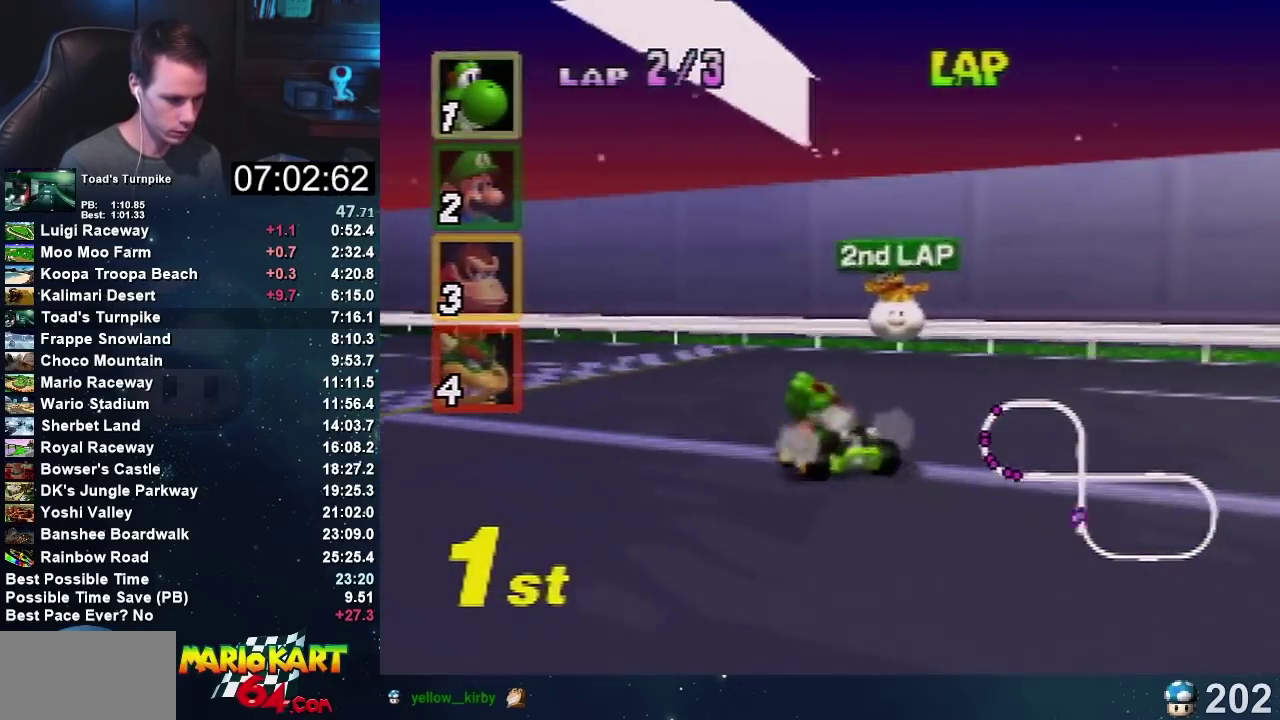
{"buttons": ["A"], "left_stick": "right", "events": [[166, "left_stick", "right"], [200, "A", "down"], [300, "left_stick", "center"], [467, "left_stick", "right"]]}
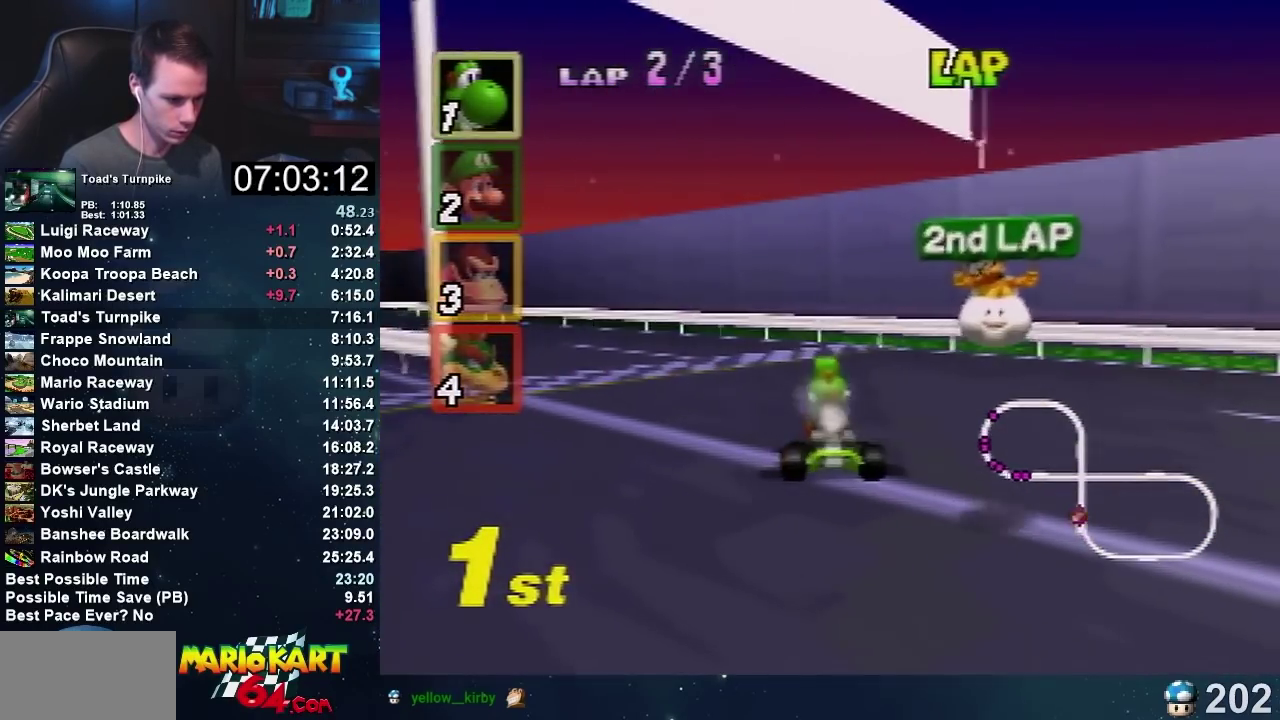
{"buttons": ["A"], "left_stick": "center", "events": [[134, "left_stick", "center"]]}
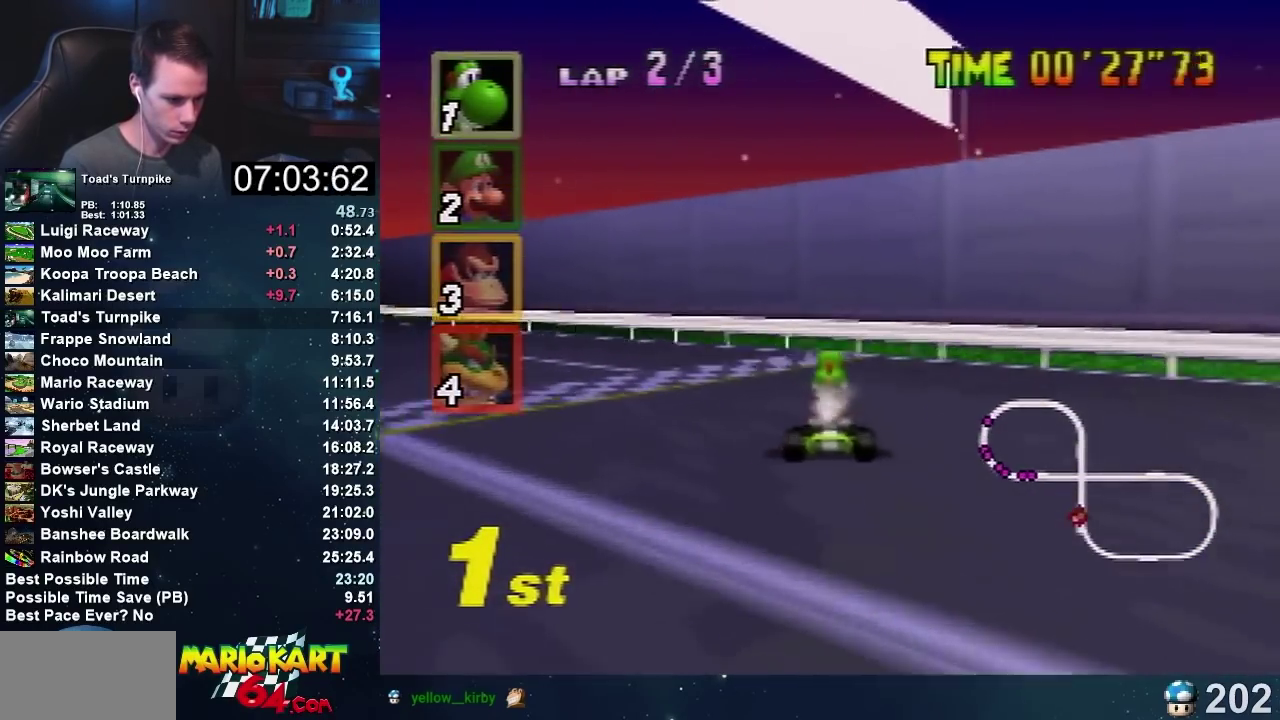
{"buttons": [], "left_stick": "center", "events": [[267, "R1", "down"], [300, "A", "up"], [333, "R1", "up"]]}